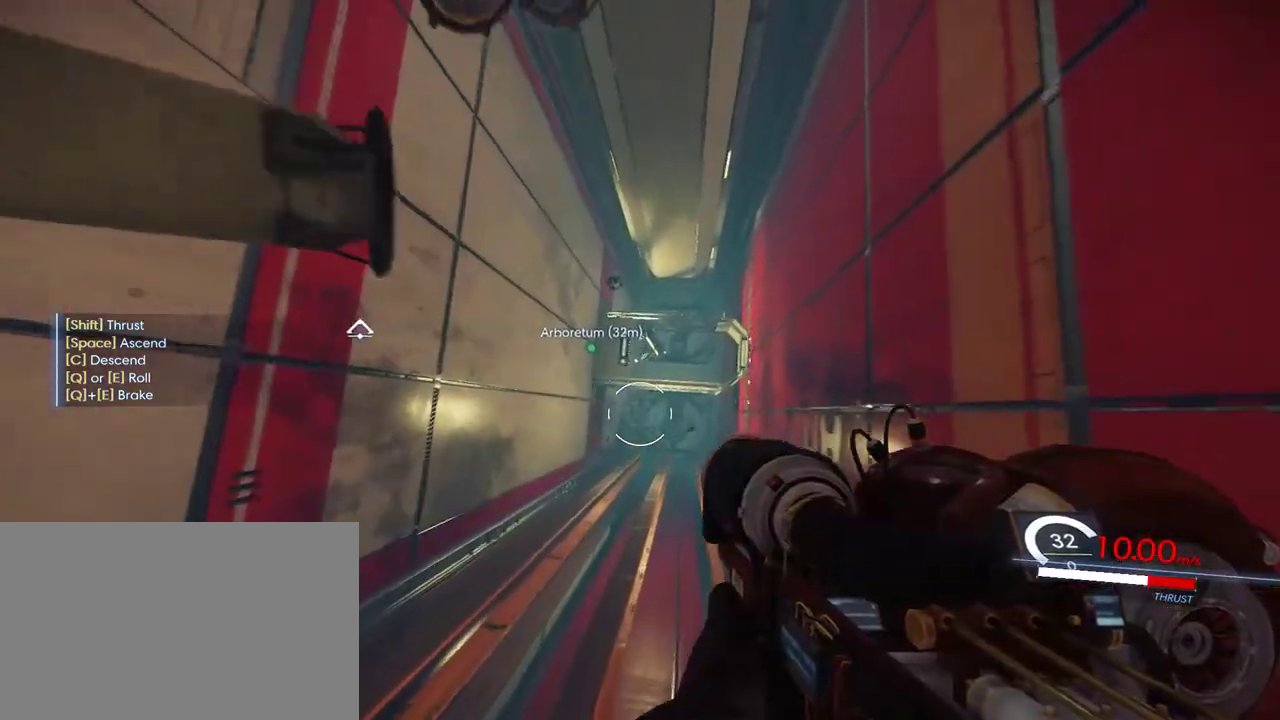
Gameplay with keyboard and mouse; each line is a JSON object with the keys and mouse buttons held at the frame after it. "events" lists presses ("down") and releases ("up") of "1", "2", "3", "4", "5", "a", "alt", "c", "ctrl", "d", "e", "f", "q", "r", "s", "shift", "space", "tab", "v", "w", "x", "z", "mouse_left", "mouse_middle", "mouse_right", "mouse_wheel_up" and "mouse_wheel_down" between this image and that frame as [ms after this image, input, new state], when the widget could be followed in between. "mouse_left", "mouse_middle", "mouse_right", "mouse_wheel_up", "mouse_wheel_down" = the "left", "middle", "right", "wheel_up", "wheel_down" buttons of the "mouse" list. No other keys are recorded. Not read: mouse_move.
{"keys": ["shift", "space", "w"], "mouse": [], "events": []}
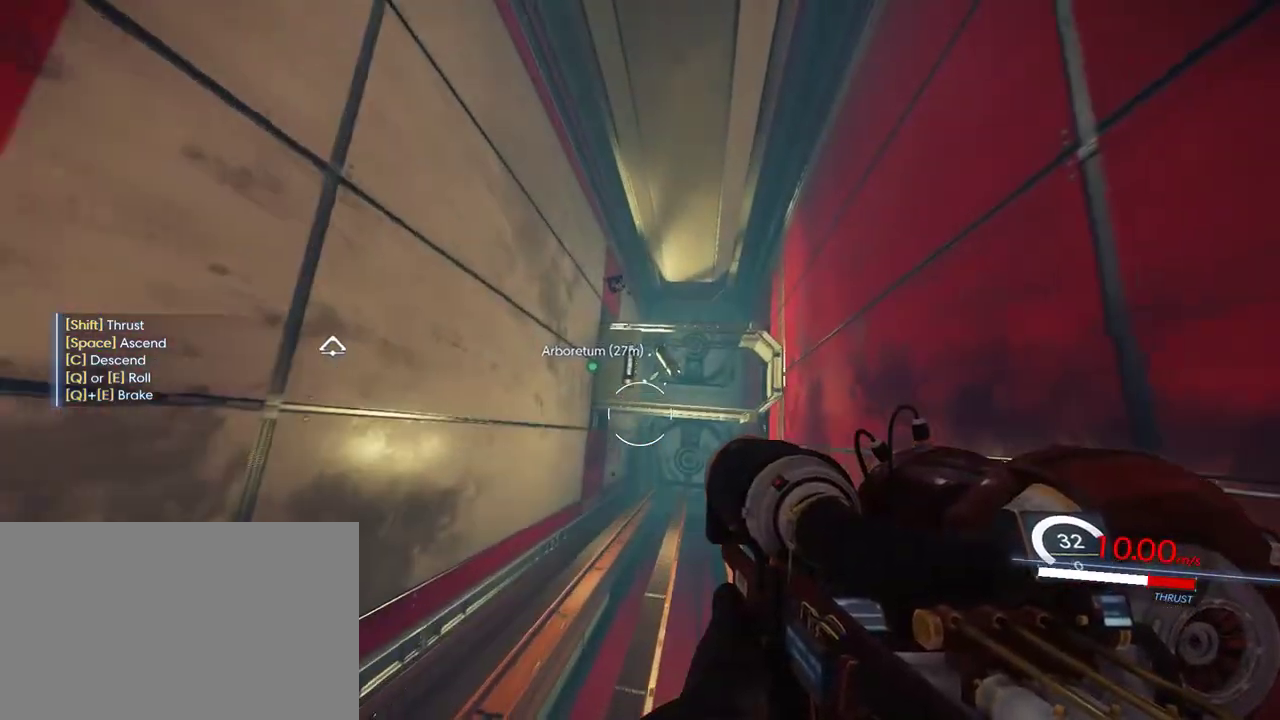
{"keys": ["shift", "w"], "mouse": [], "events": [[83, "space", "up"]]}
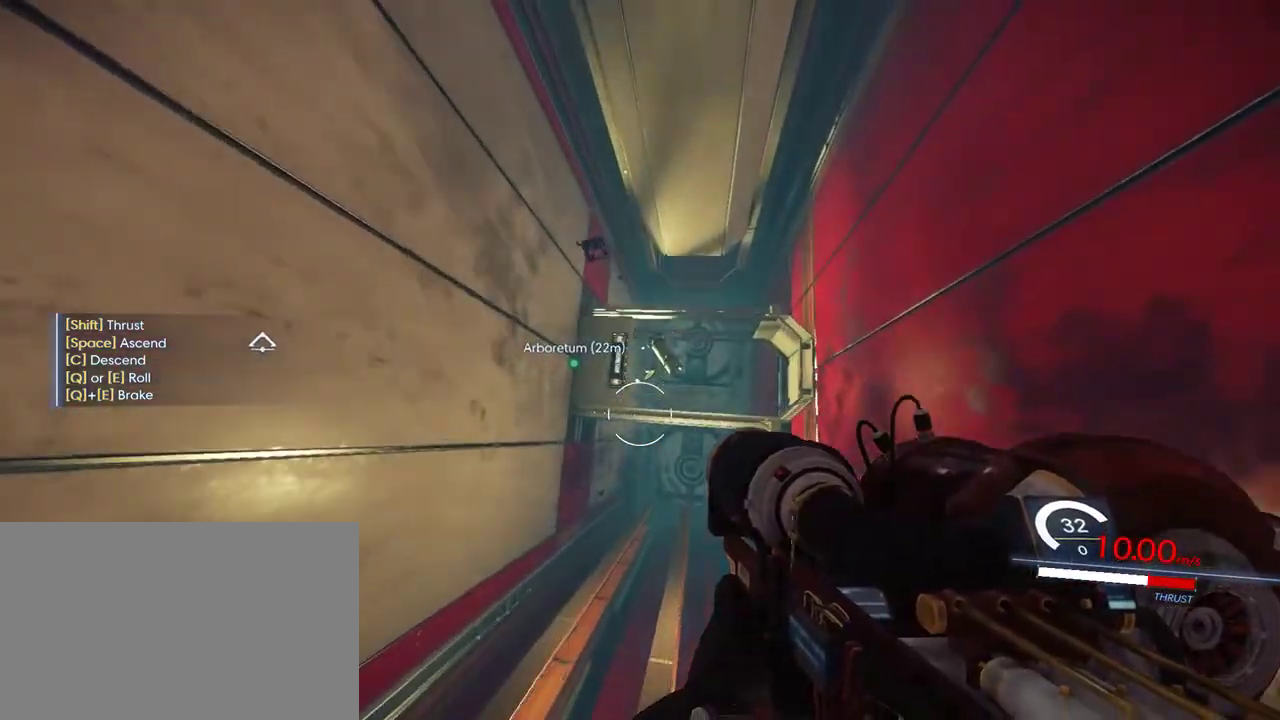
{"keys": ["shift", "w"], "mouse": [], "events": []}
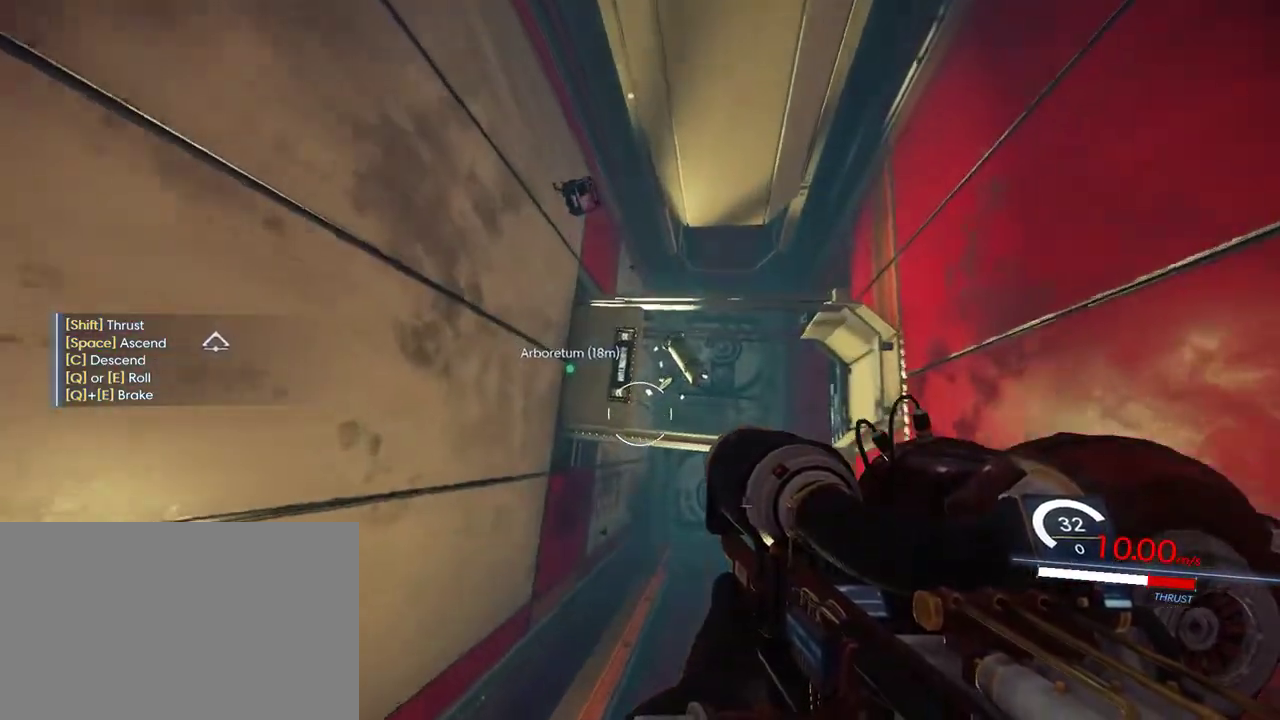
{"keys": ["e"], "mouse": [], "events": [[217, "e", "down"], [217, "shift", "up"], [250, "w", "up"]]}
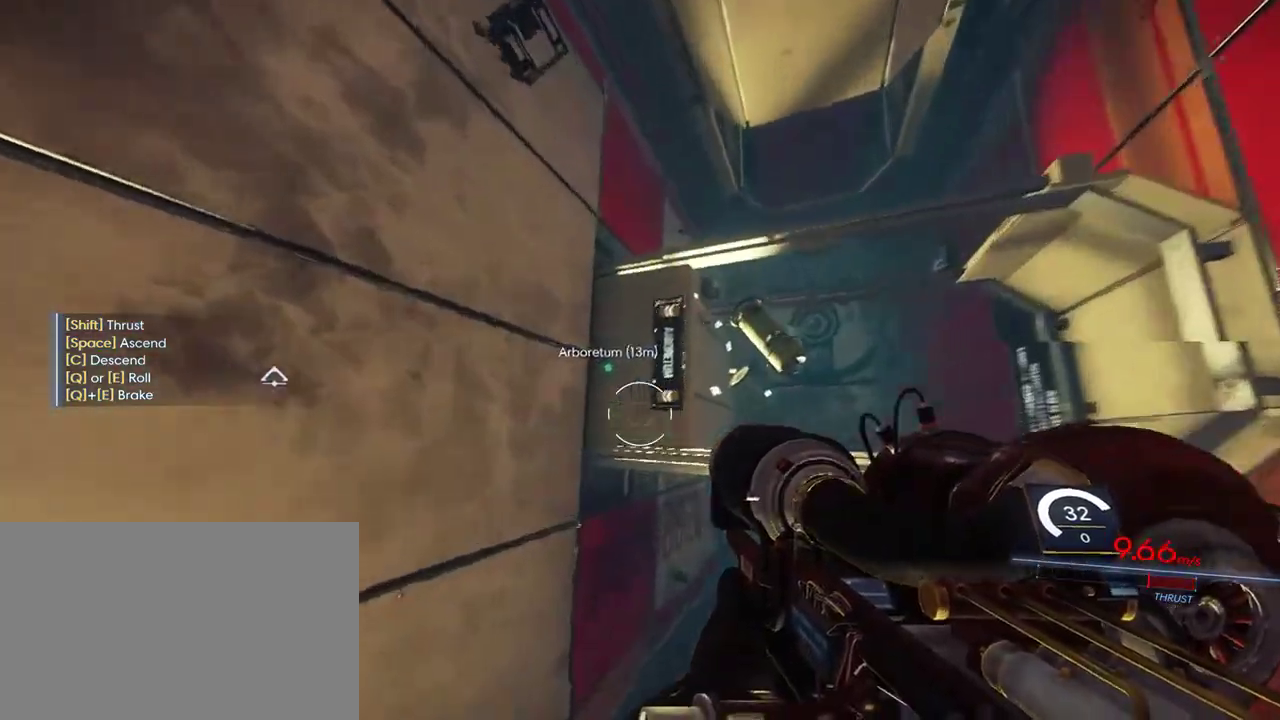
{"keys": ["e", "q"], "mouse": [], "events": [[233, "q", "down"]]}
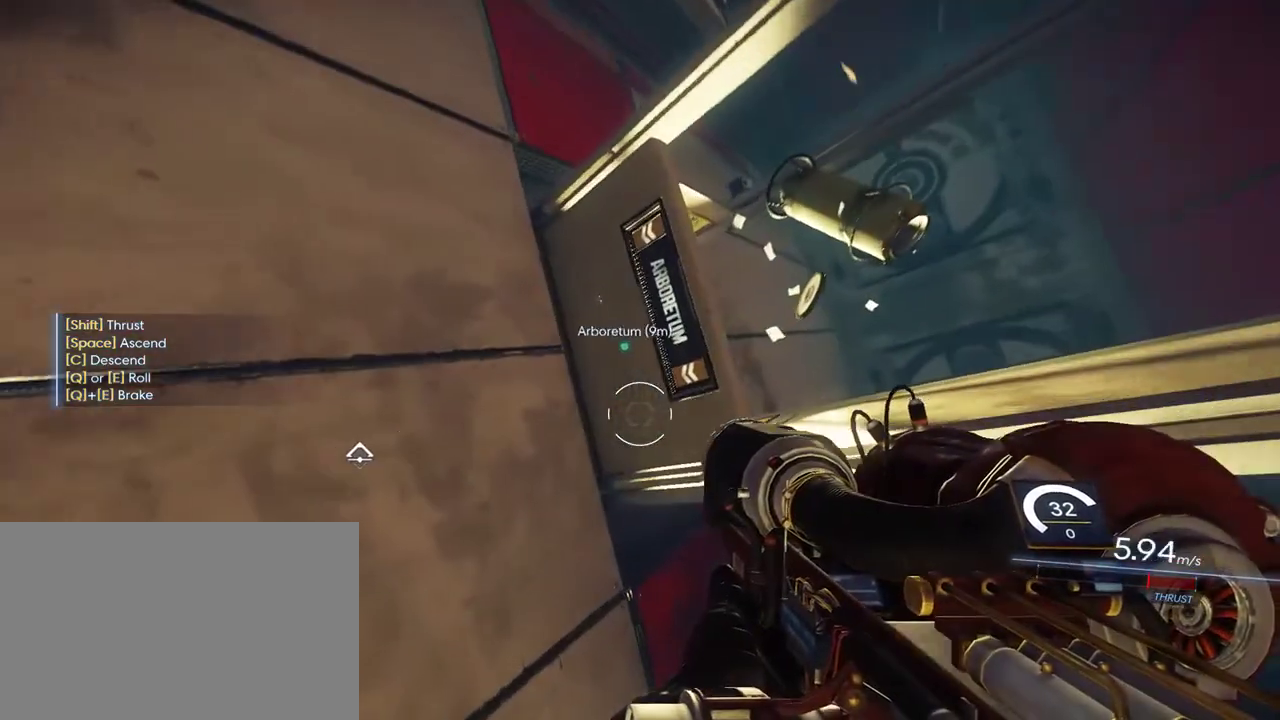
{"keys": ["e", "q"], "mouse": [], "events": [[83, "q", "up"], [450, "q", "down"]]}
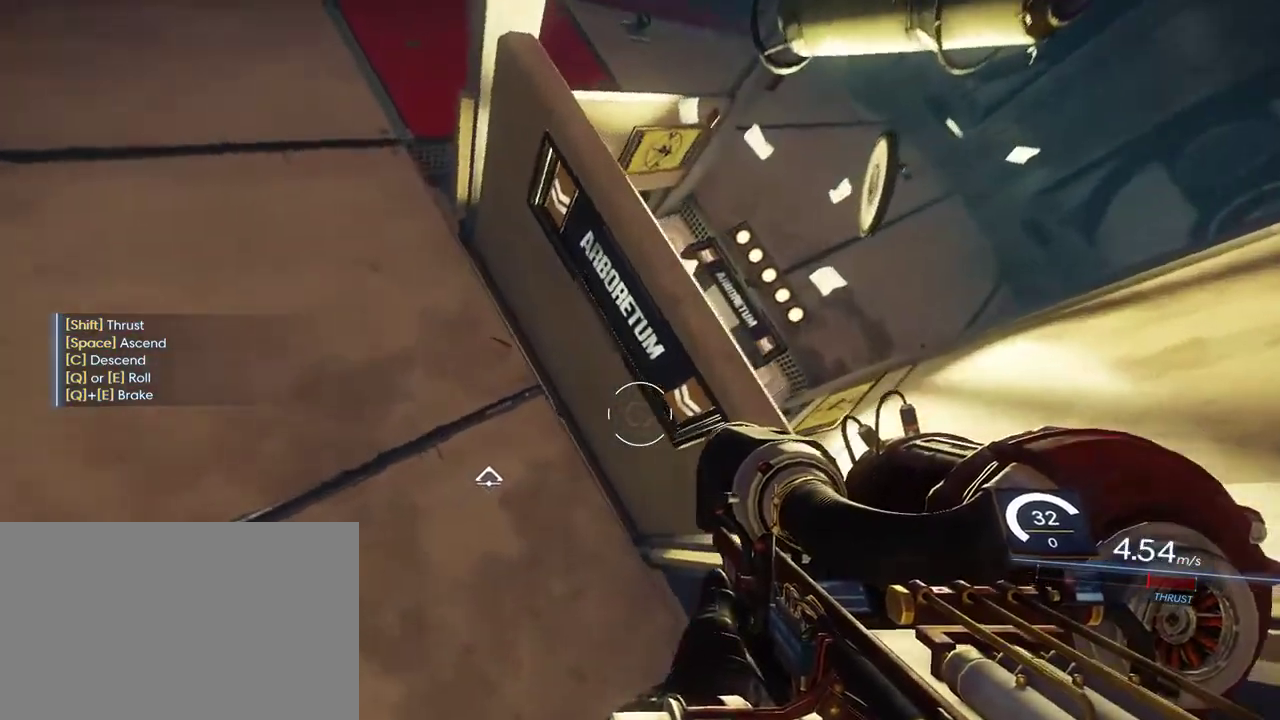
{"keys": ["e"], "mouse": [], "events": [[317, "q", "up"]]}
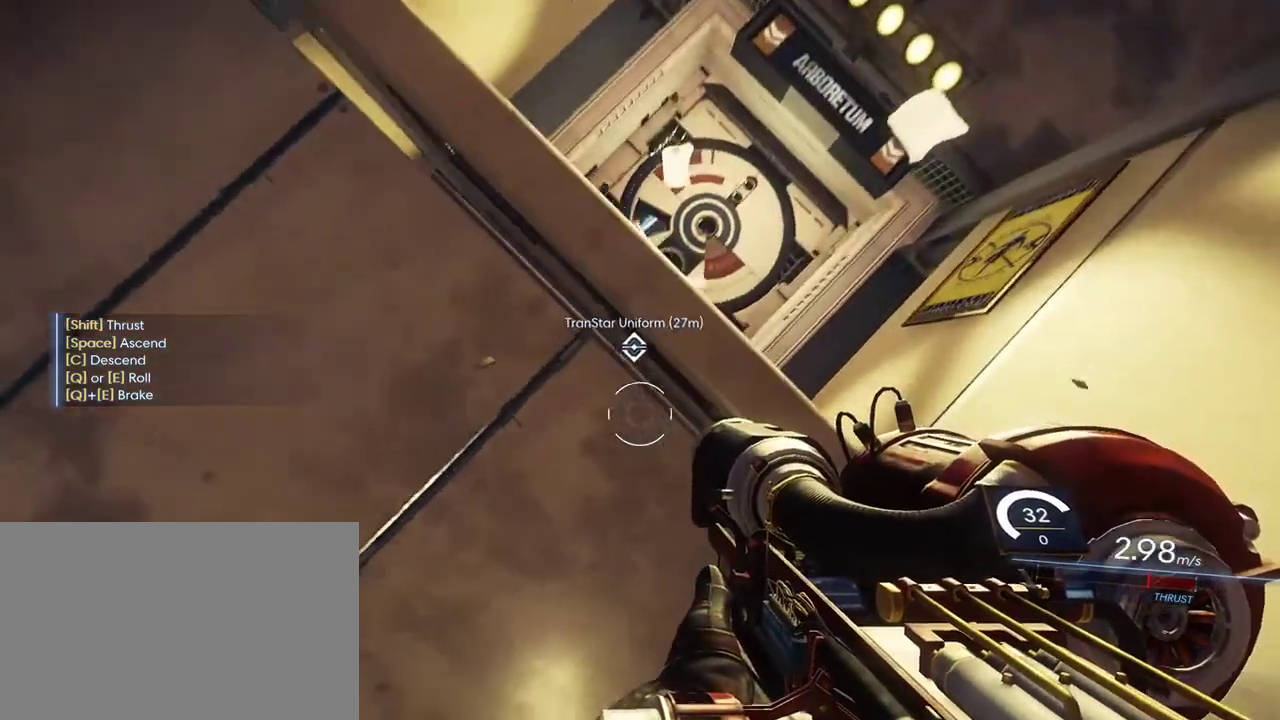
{"keys": ["e", "q"], "mouse": [], "events": [[117, "q", "down"], [267, "q", "up"], [333, "q", "down"]]}
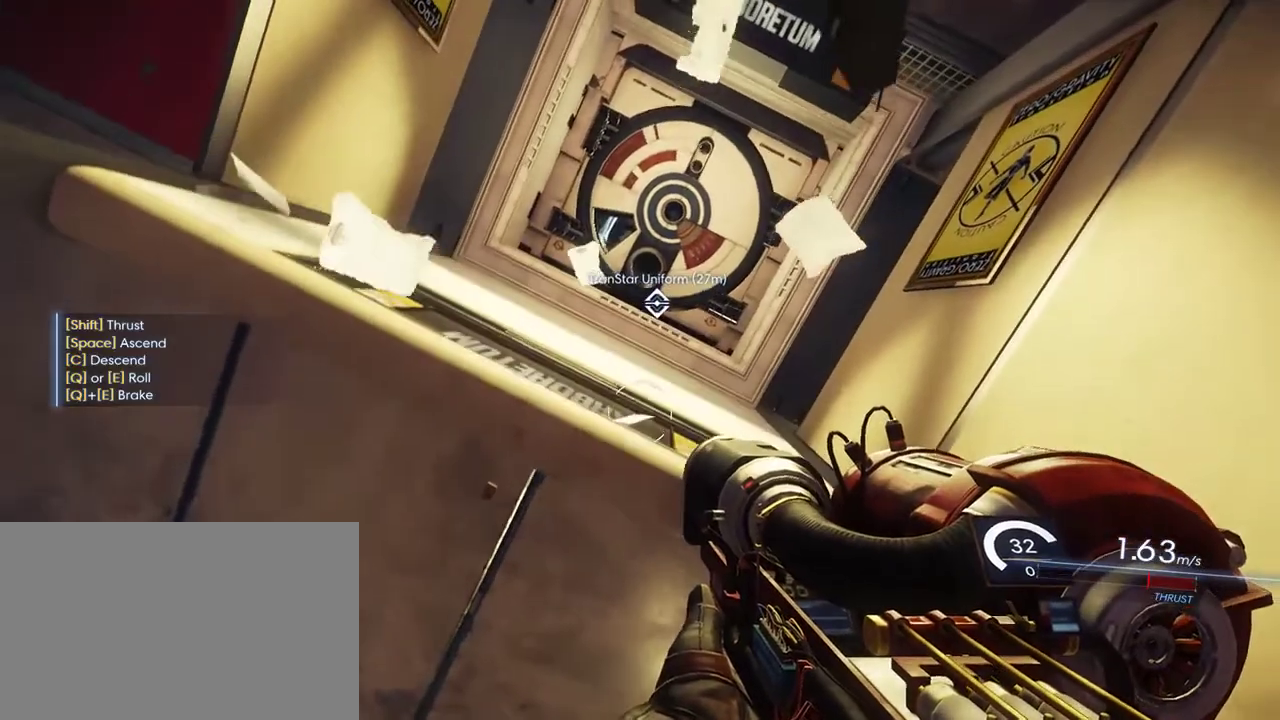
{"keys": ["w"], "mouse": [], "events": [[83, "q", "up"], [200, "w", "down"], [333, "e", "up"]]}
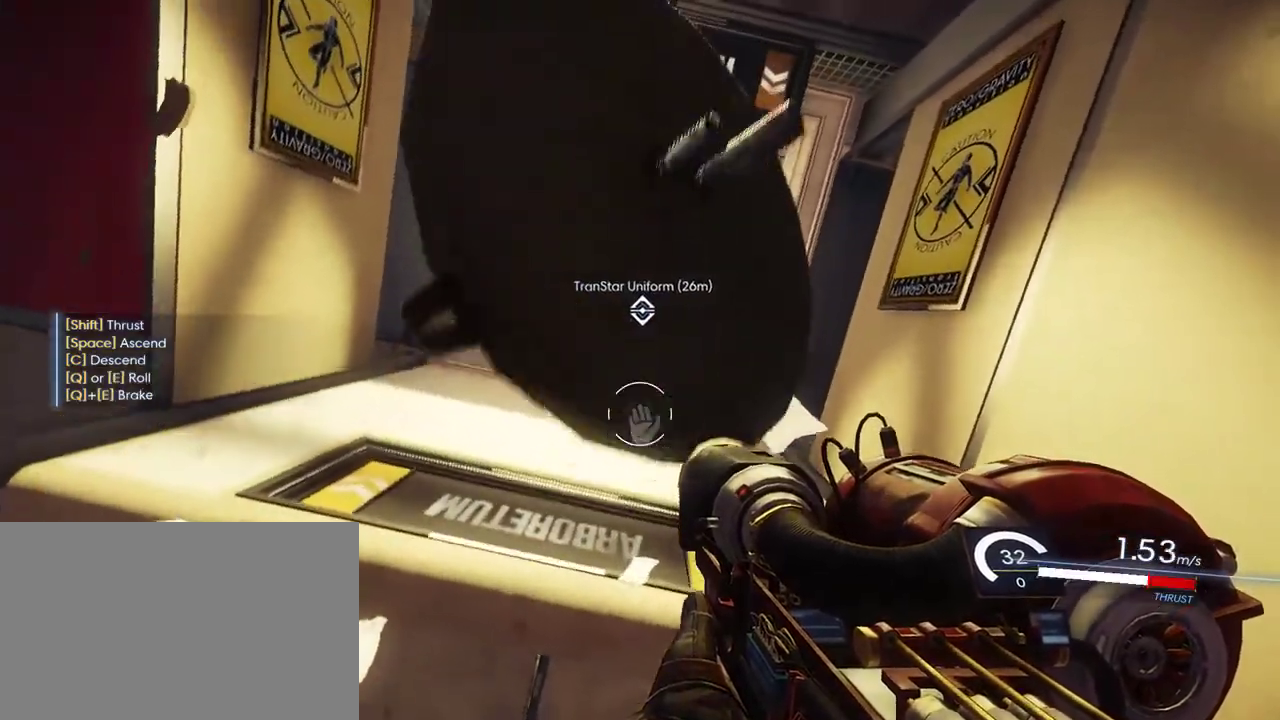
{"keys": ["shift", "w"], "mouse": [], "events": [[17, "shift", "down"]]}
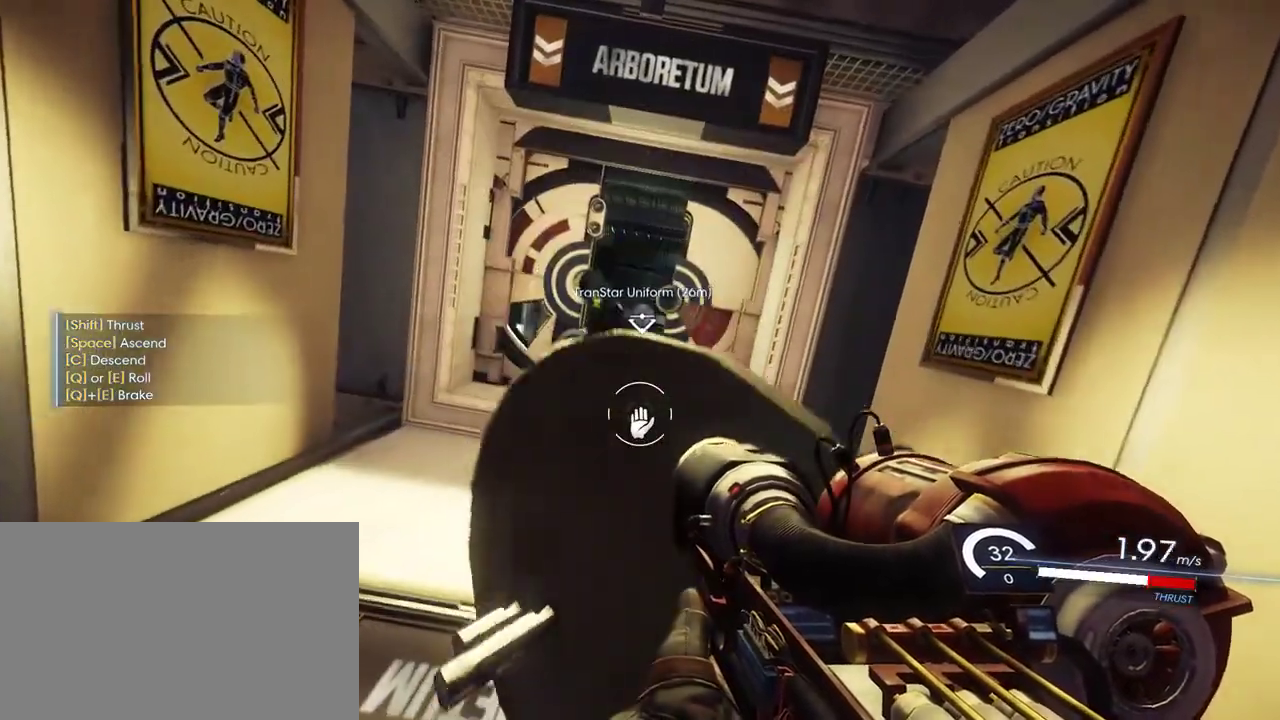
{"keys": ["shift", "w"], "mouse": [], "events": []}
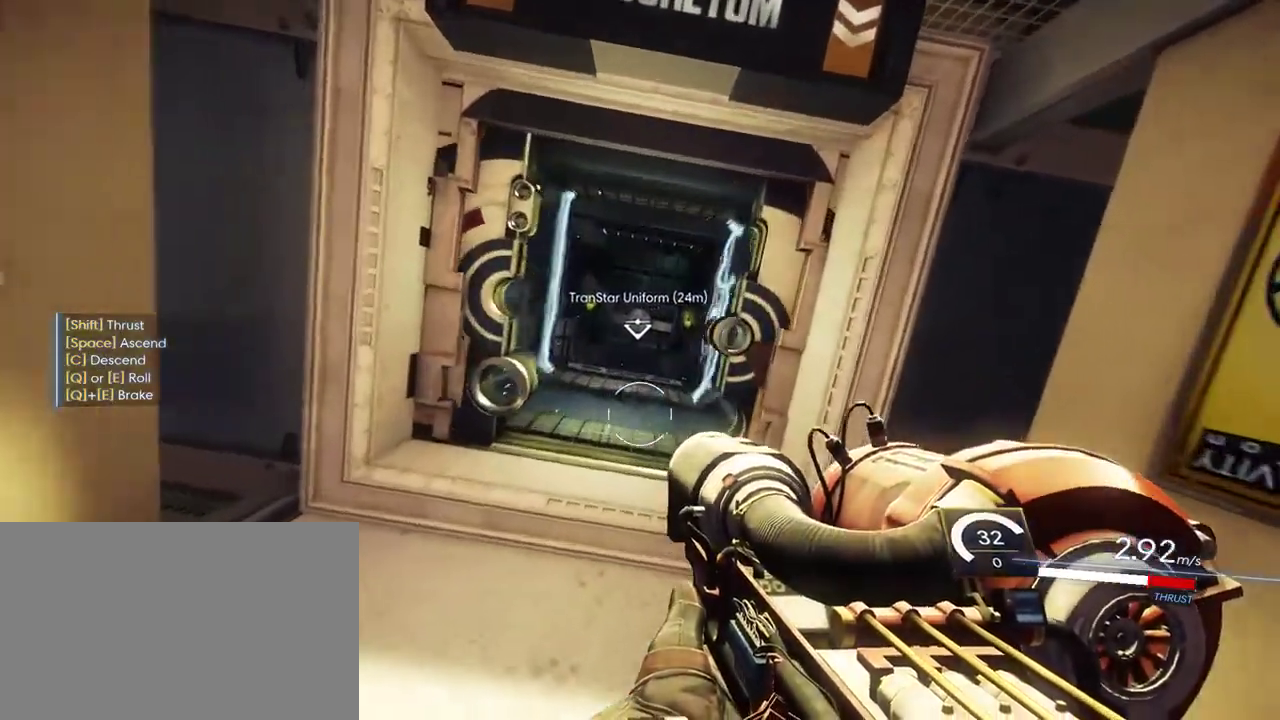
{"keys": ["shift", "w"], "mouse": [], "events": []}
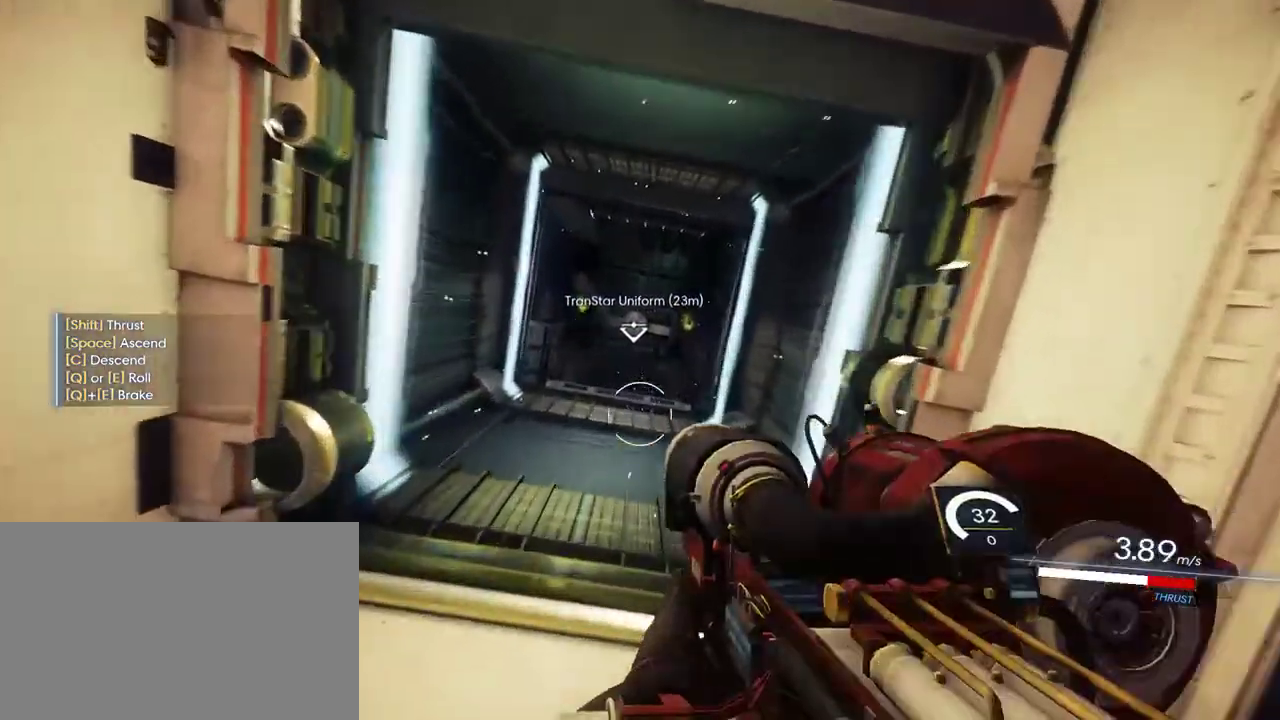
{"keys": ["e", "shift", "w"], "mouse": [], "events": [[150, "e", "down"]]}
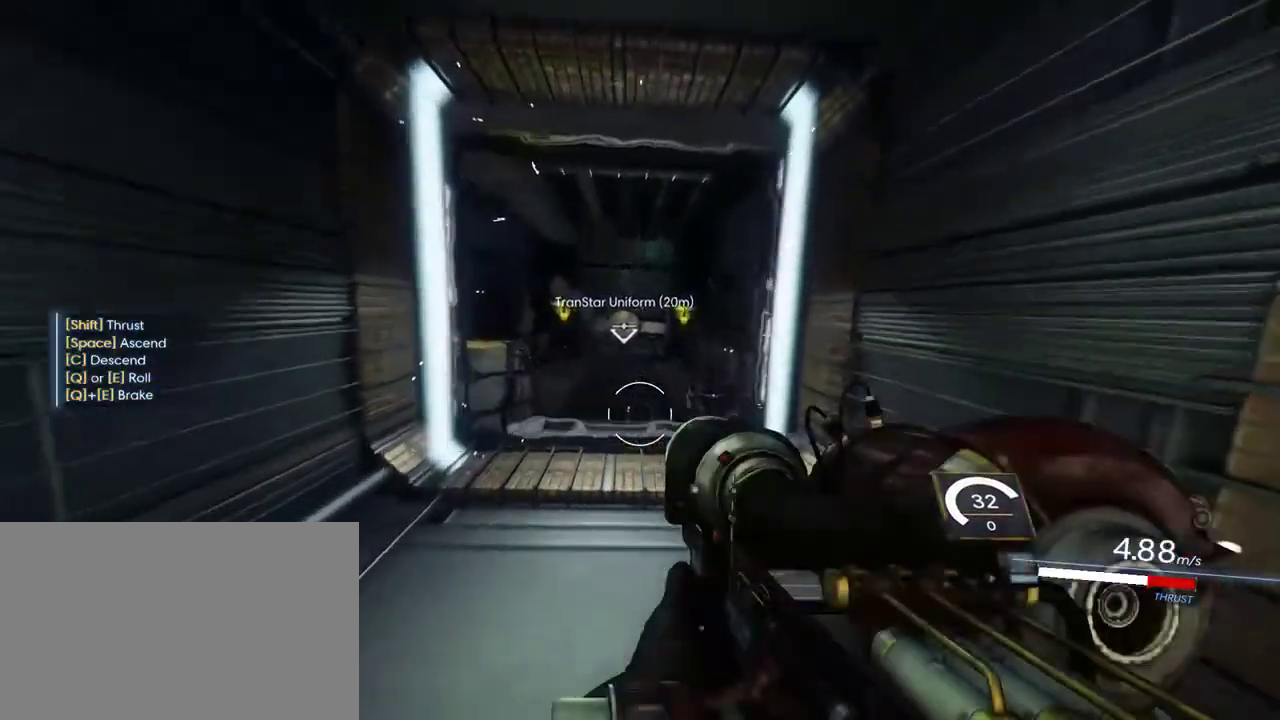
{"keys": ["w"], "mouse": [], "events": [[17, "e", "up"], [433, "shift", "up"]]}
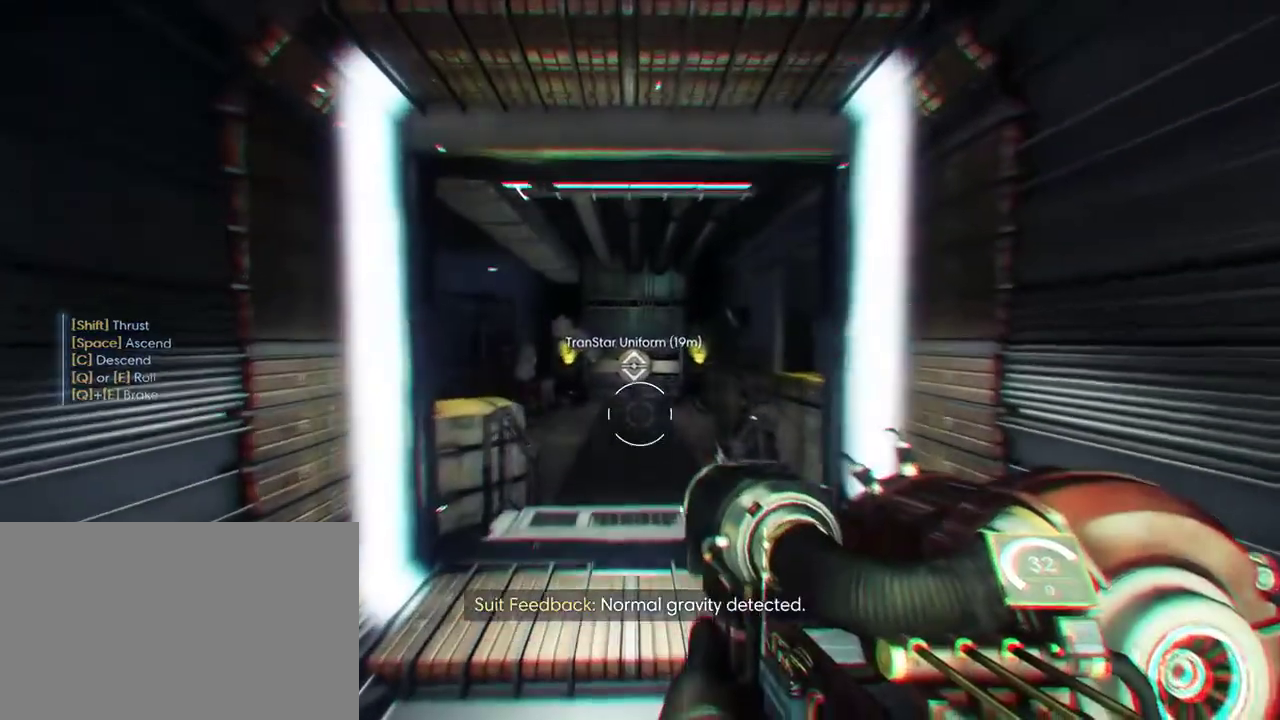
{"keys": ["w"], "mouse": [], "events": []}
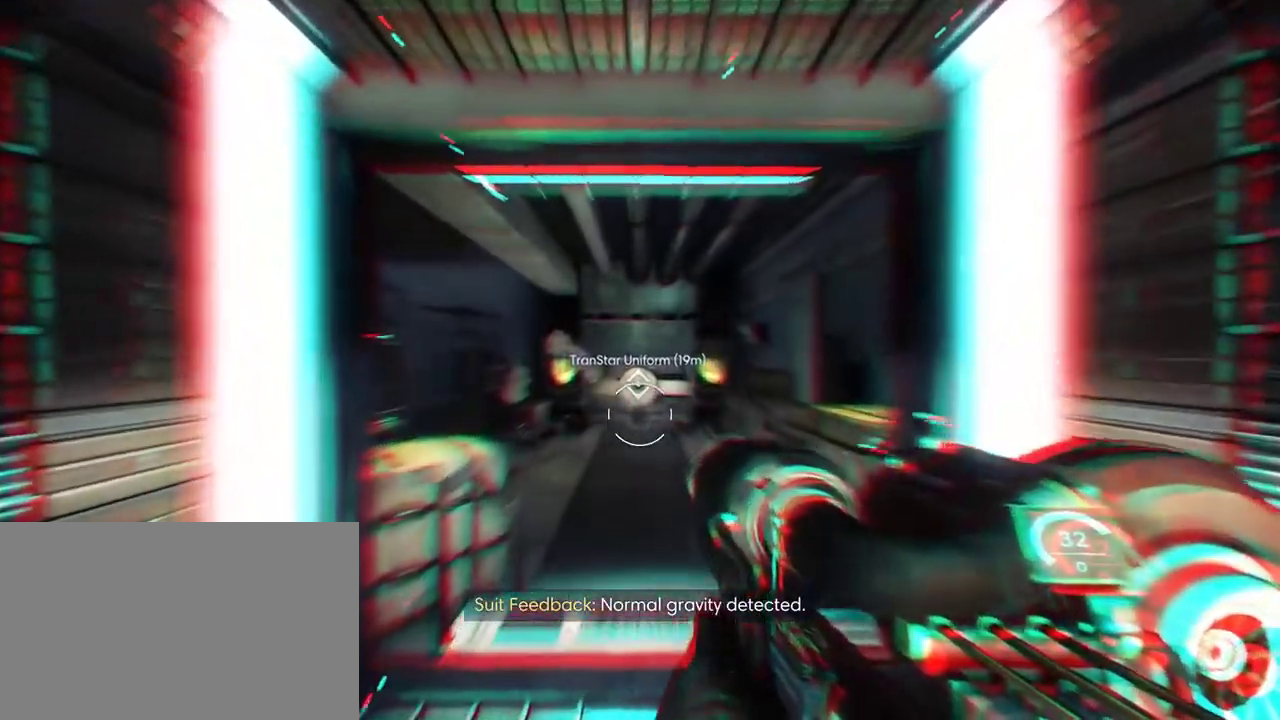
{"keys": ["w"], "mouse": [], "events": []}
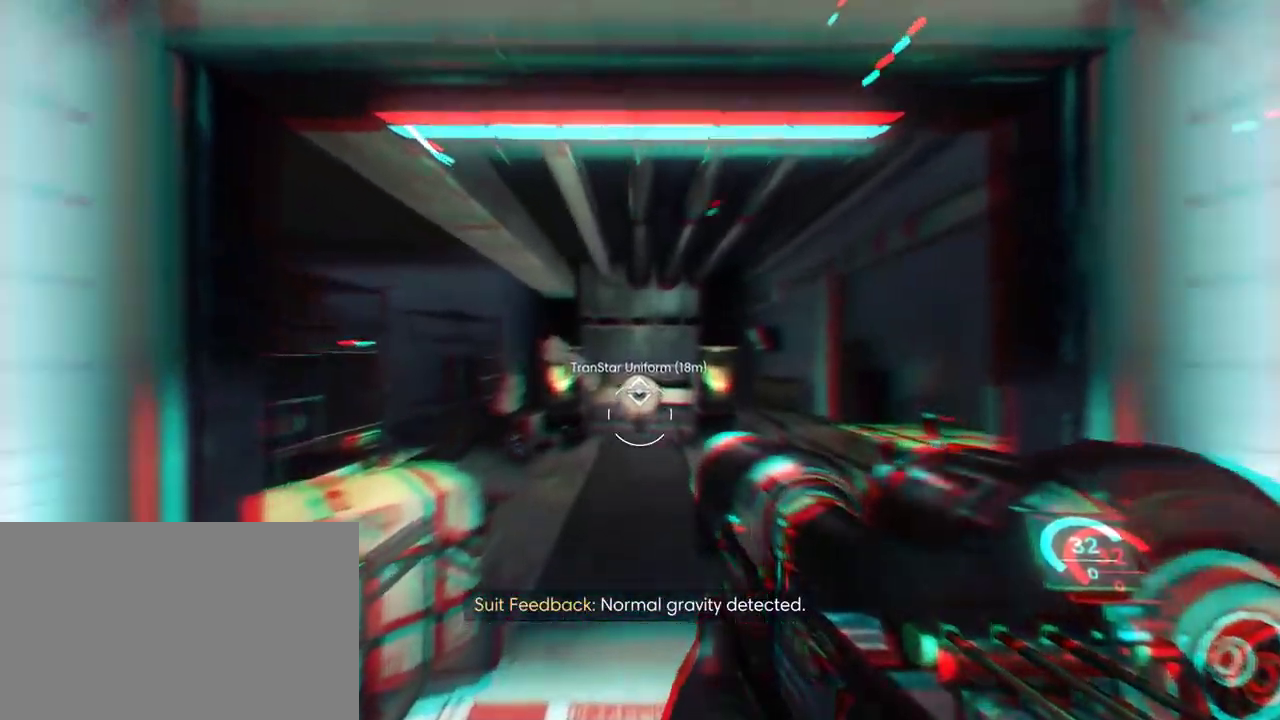
{"keys": ["w"], "mouse": [], "events": []}
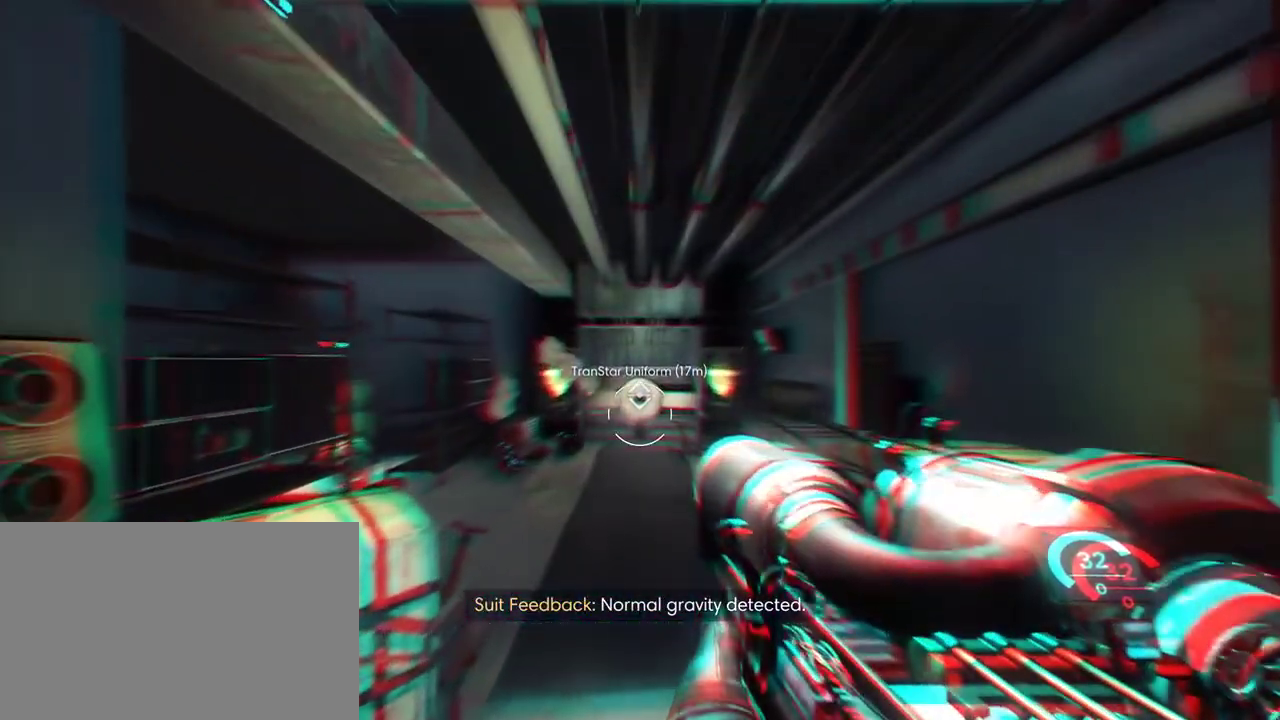
{"keys": ["w"], "mouse": [], "events": []}
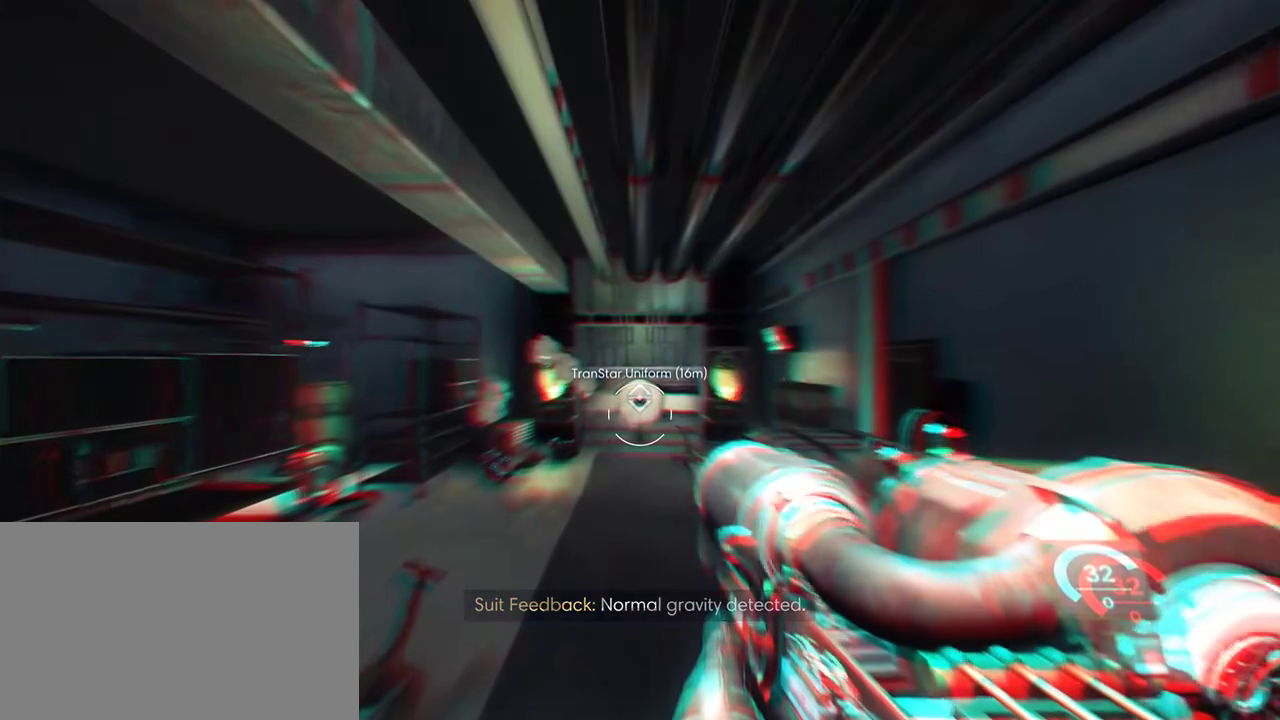
{"keys": ["w"], "mouse": [], "events": []}
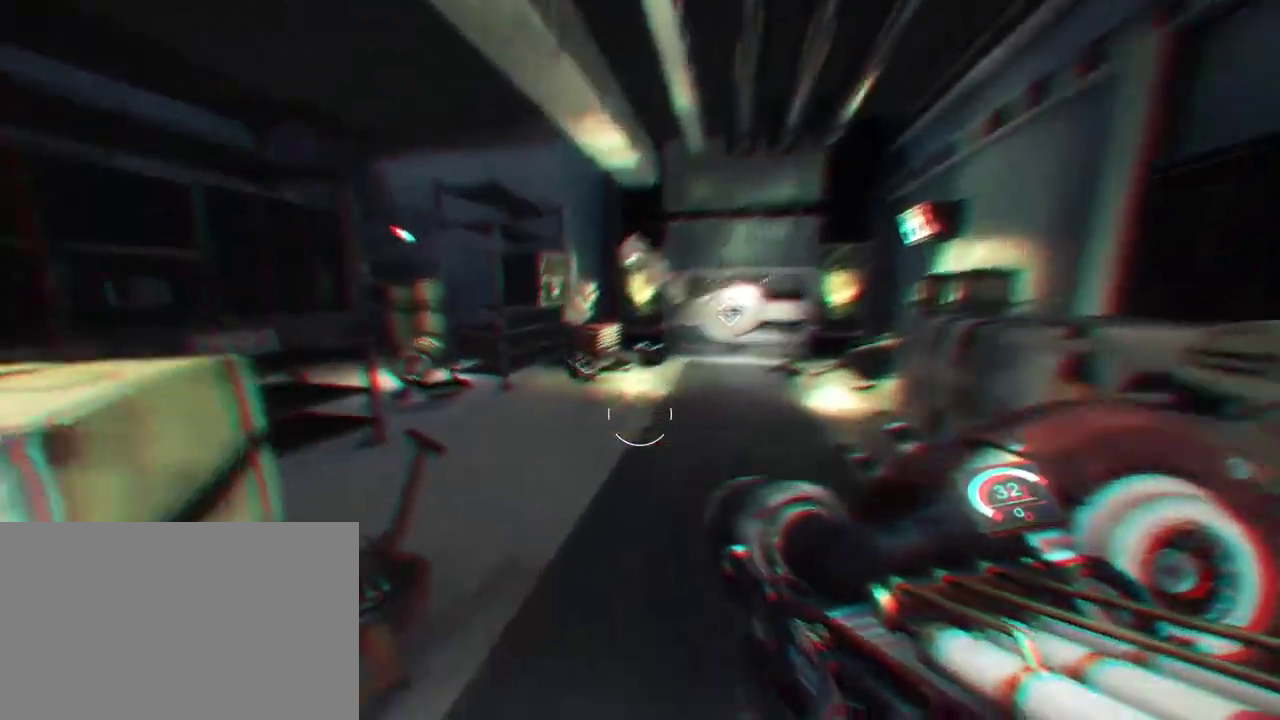
{"keys": ["shift", "w"], "mouse": [], "events": [[33, "shift", "down"]]}
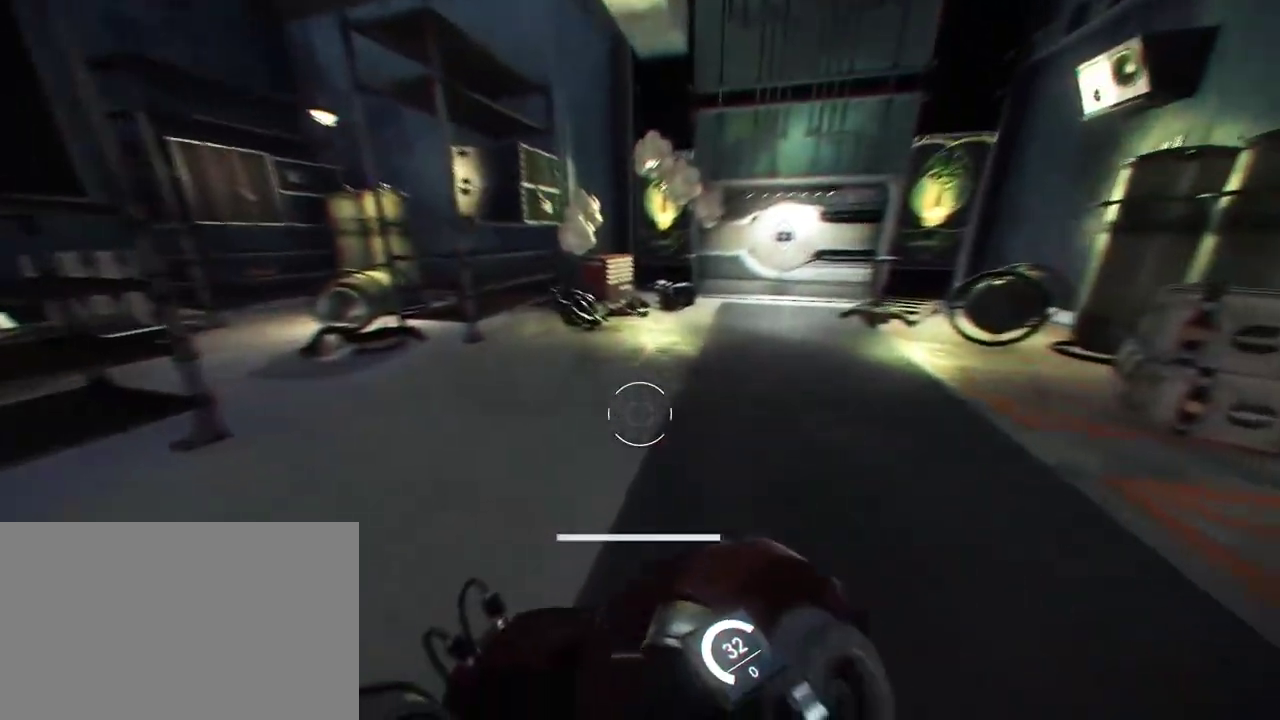
{"keys": ["shift", "w"], "mouse": [], "events": []}
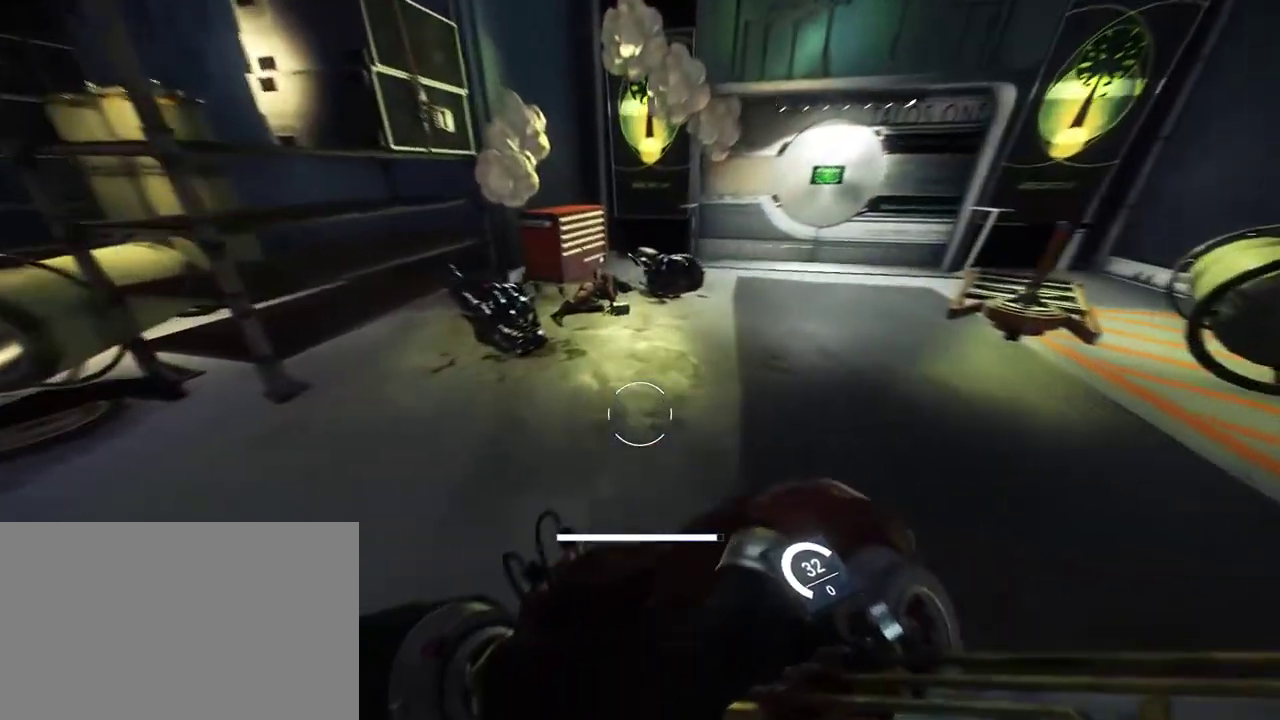
{"keys": ["shift", "w"], "mouse": [], "events": []}
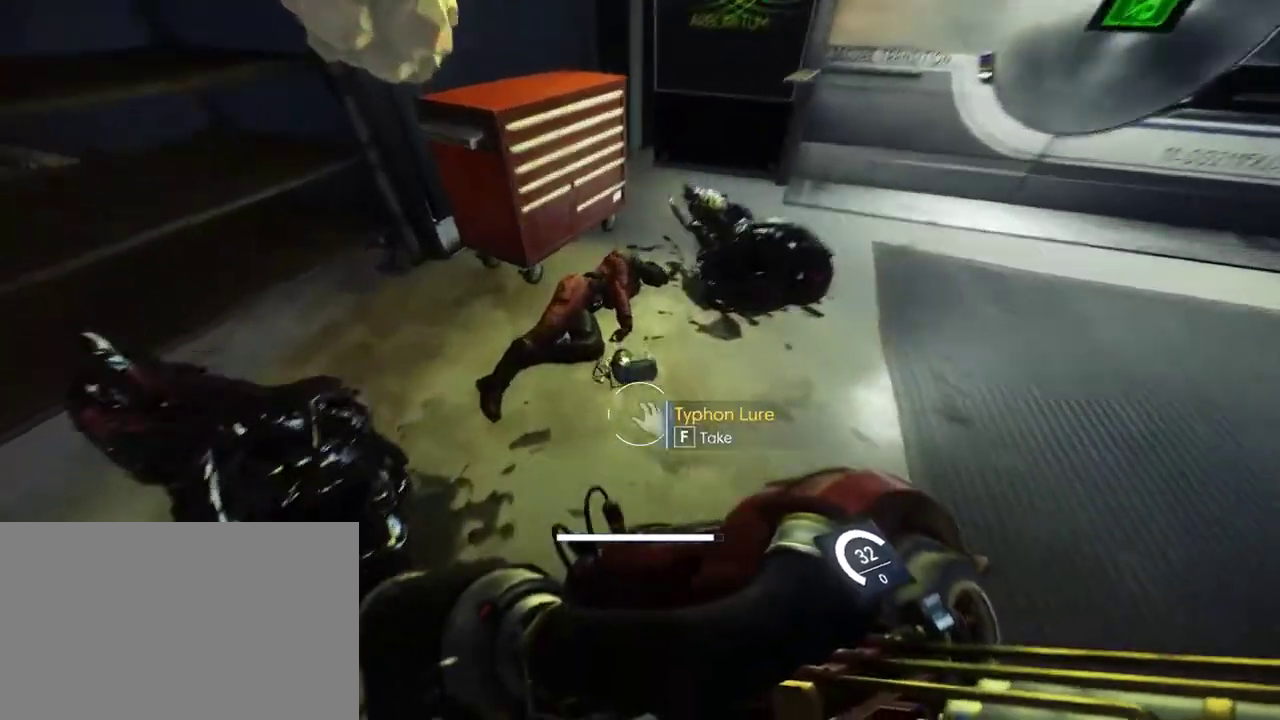
{"keys": [], "mouse": [], "events": [[33, "shift", "up"], [67, "w", "up"], [283, "f", "down"], [383, "f", "up"]]}
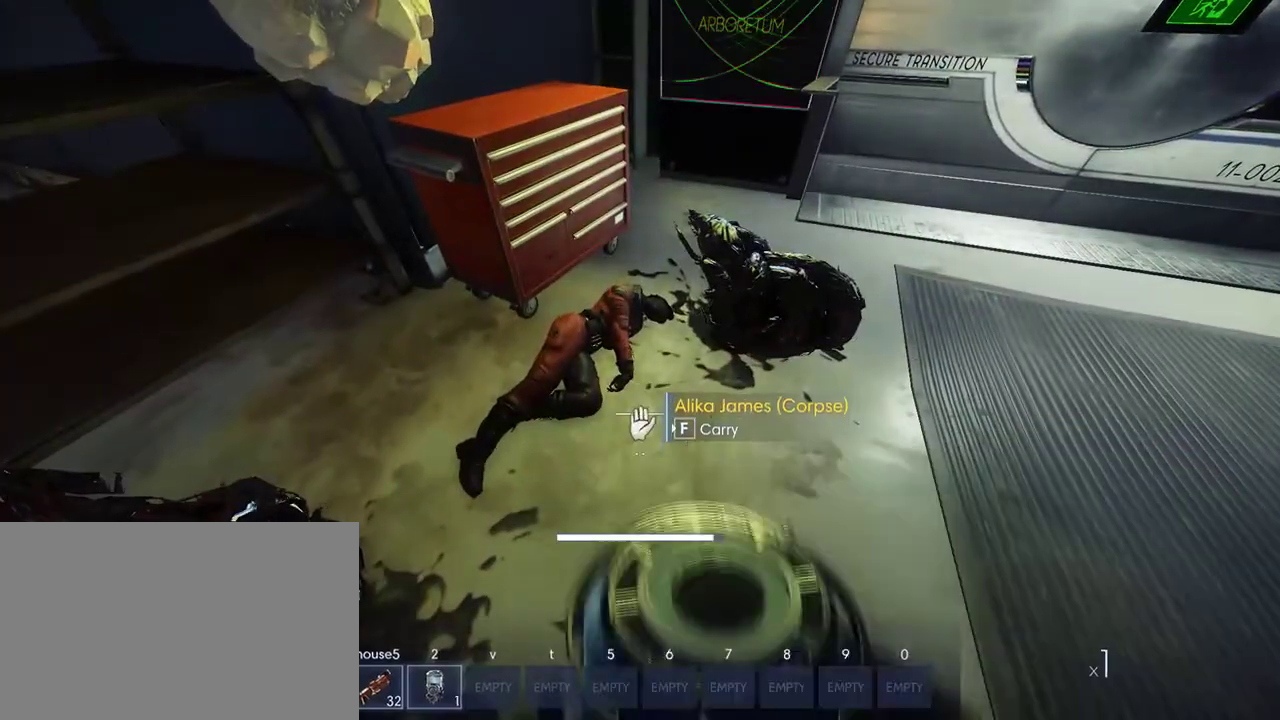
{"keys": [], "mouse": [], "events": []}
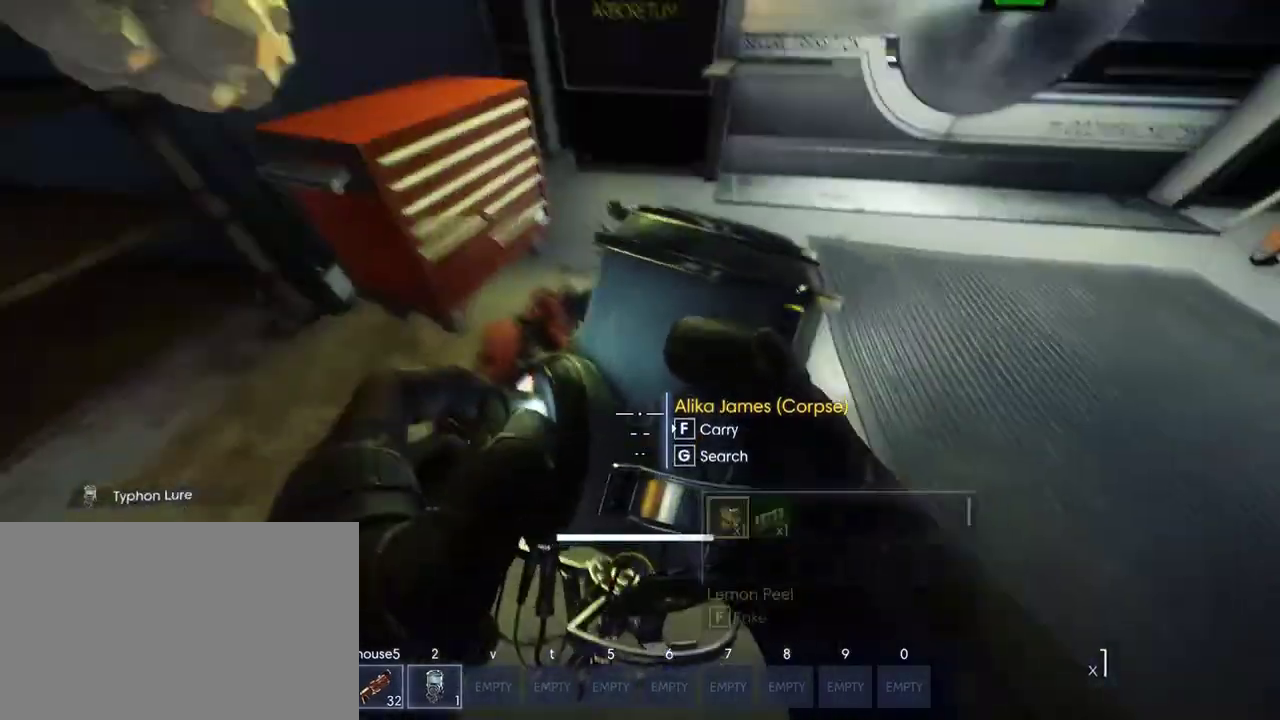
{"keys": ["shift", "w"], "mouse": [], "events": [[283, "w", "down"], [400, "shift", "down"]]}
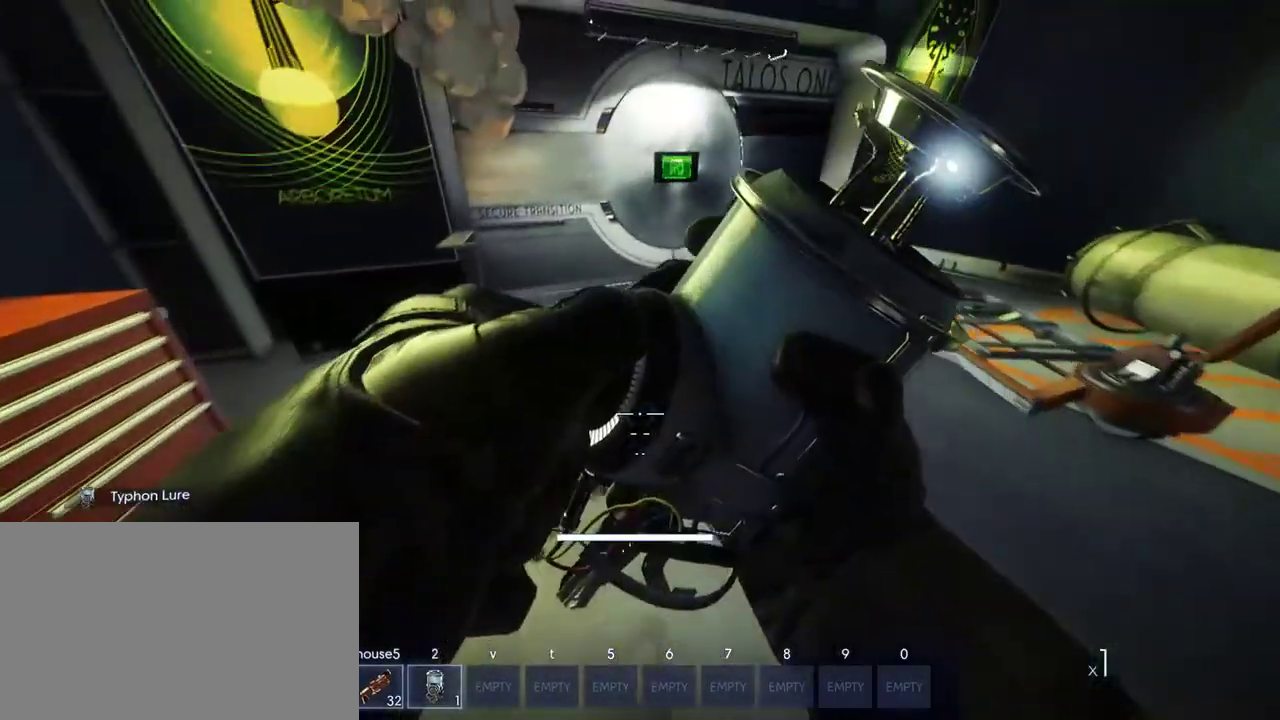
{"keys": ["shift", "w"], "mouse": [], "events": []}
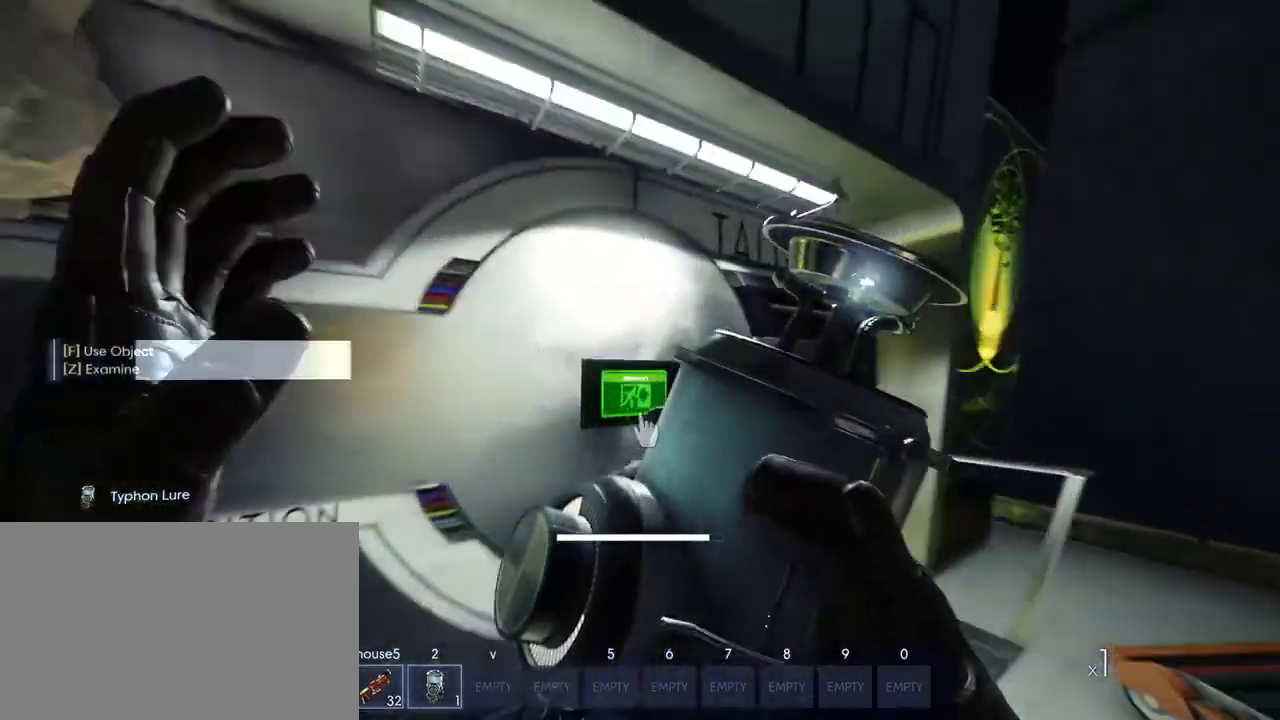
{"keys": [], "mouse": [], "events": [[83, "w", "up"], [117, "shift", "up"], [333, "f", "down"], [400, "f", "up"]]}